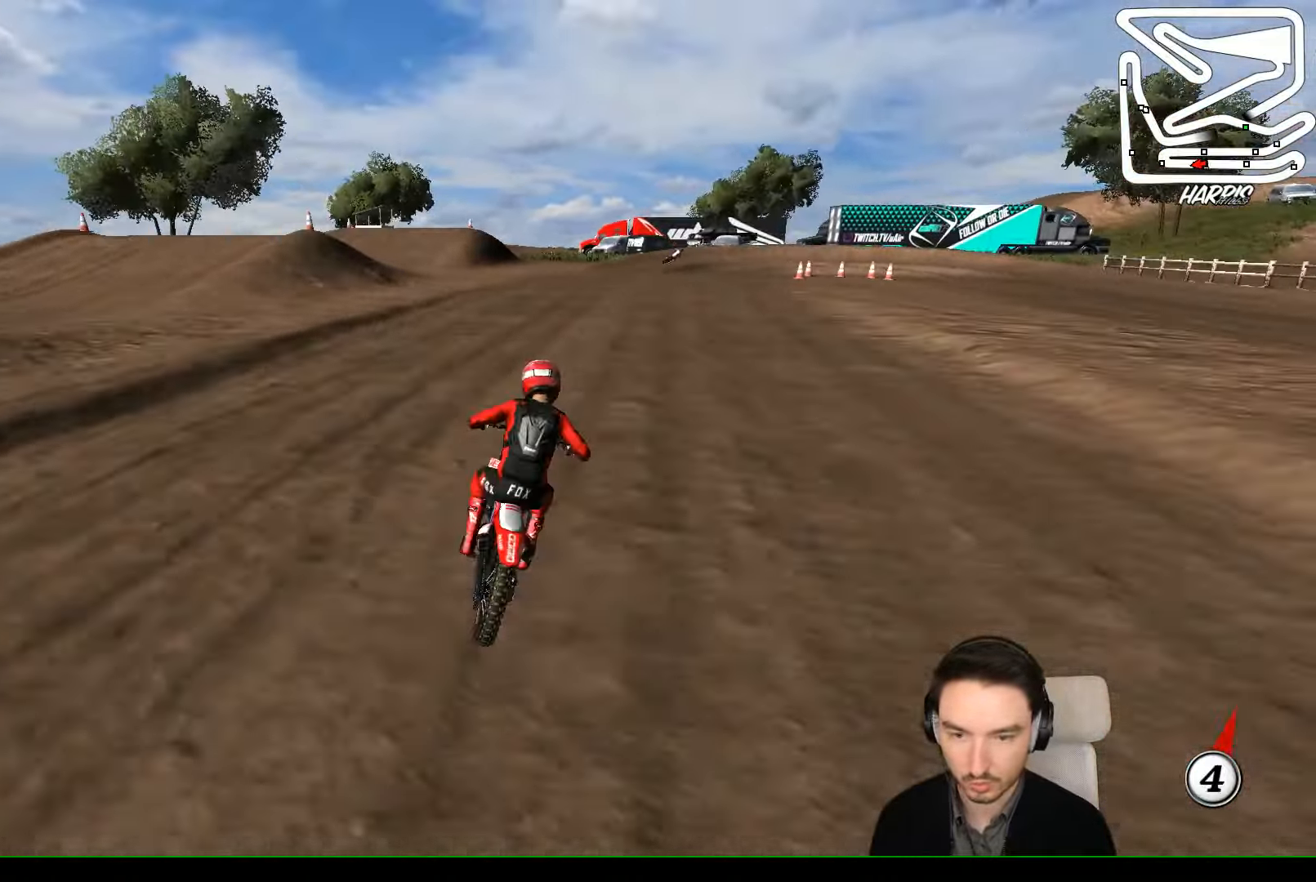
Gameplay with a controller (Xbox layout); each line is a JSON object with the inputs held at the frame after it. "events" lists button and stick changes between this image and that frame as [ms after this image, input, new state], when the widget could be followed in between. Not read: L1 L3 R3 right_stick.
{"buttons": ["X"], "left_stick": "right", "events": [[100, "left_stick", "right"], [367, "R2", "up"], [467, "X", "down"]]}
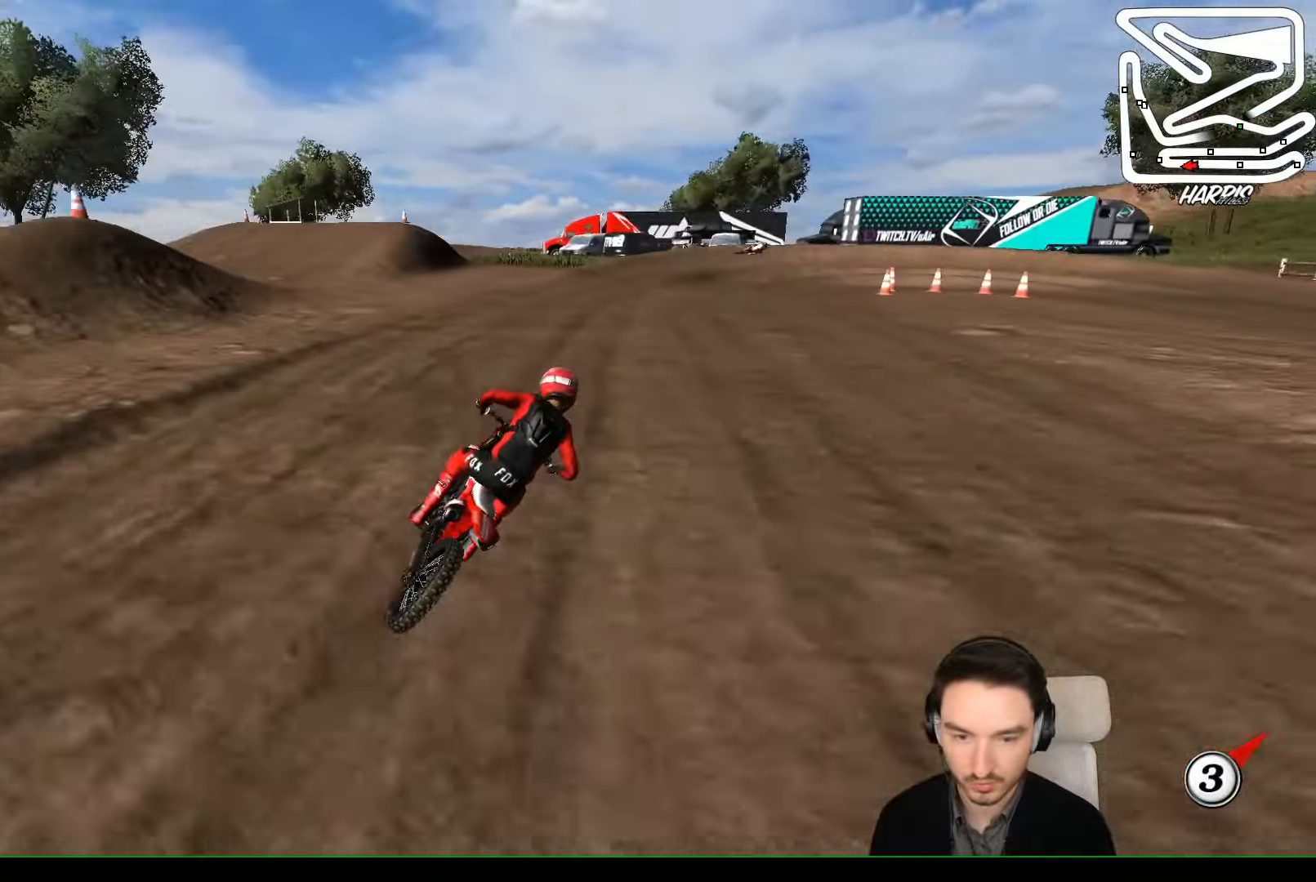
{"buttons": ["X"], "left_stick": "down-left", "events": [[33, "left_stick", "center"], [67, "X", "up"], [300, "left_stick", "down-left"], [500, "X", "down"]]}
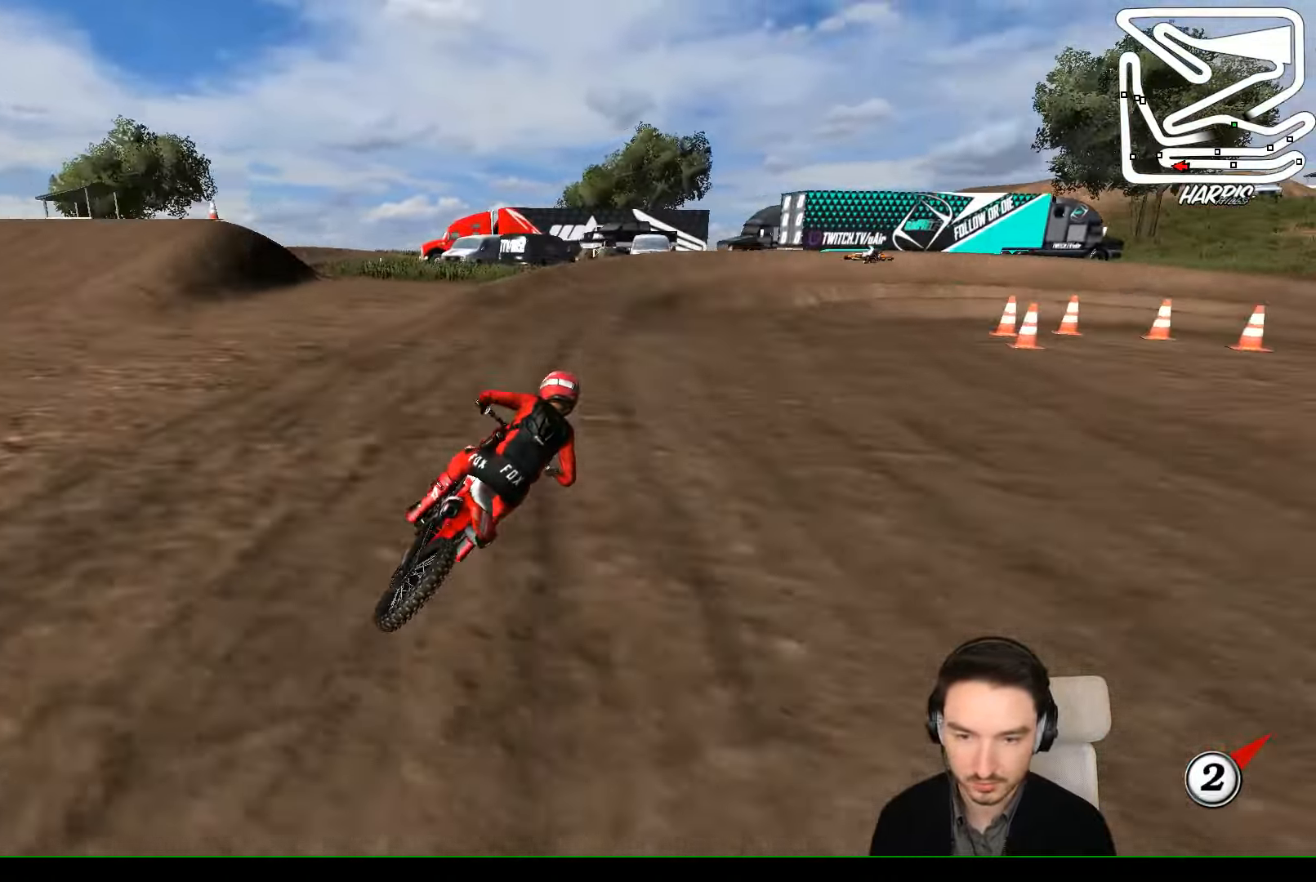
{"buttons": [], "left_stick": "right", "events": [[100, "X", "up"], [200, "left_stick", "center"], [300, "left_stick", "right"]]}
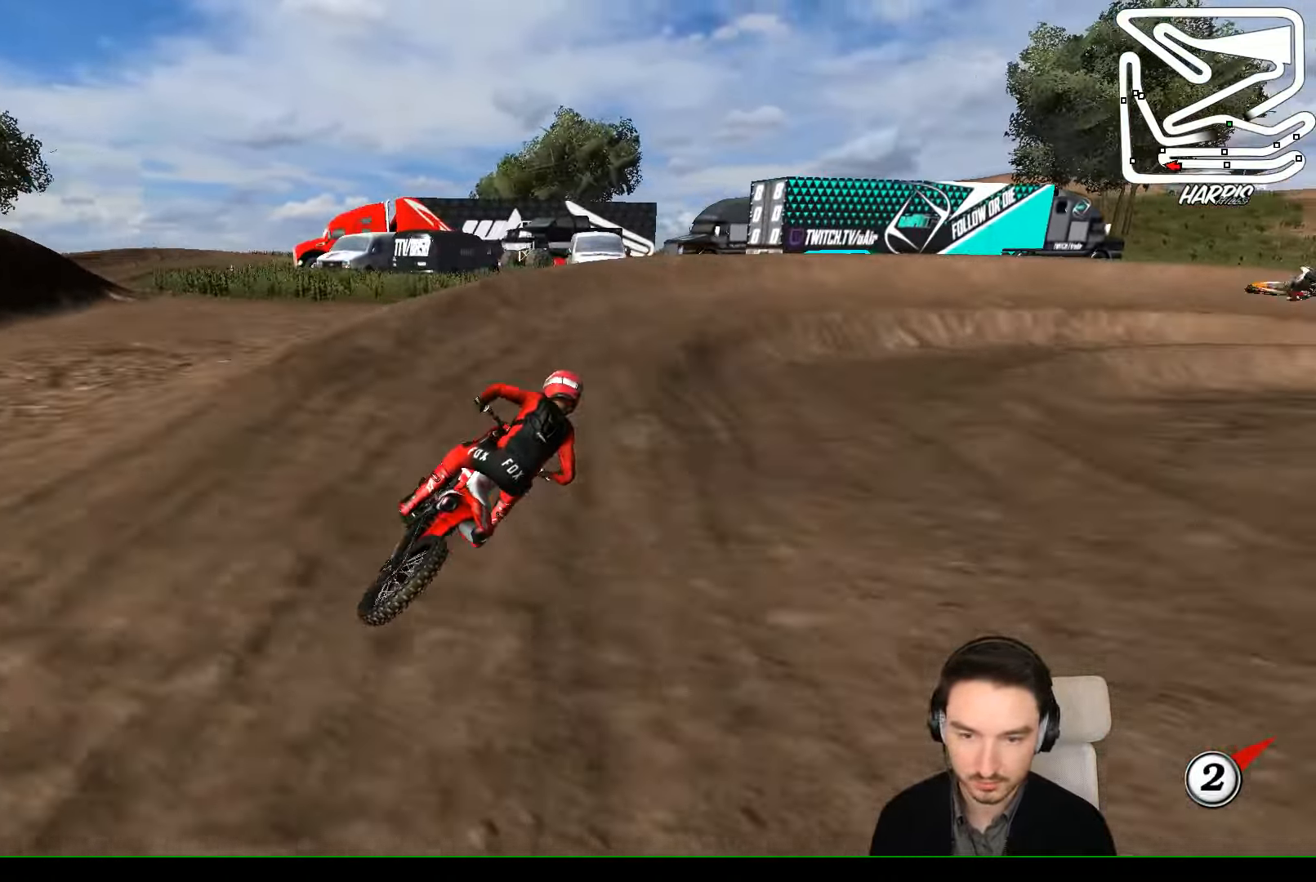
{"buttons": [], "left_stick": "right", "events": [[167, "left_stick", "center"], [466, "left_stick", "right"]]}
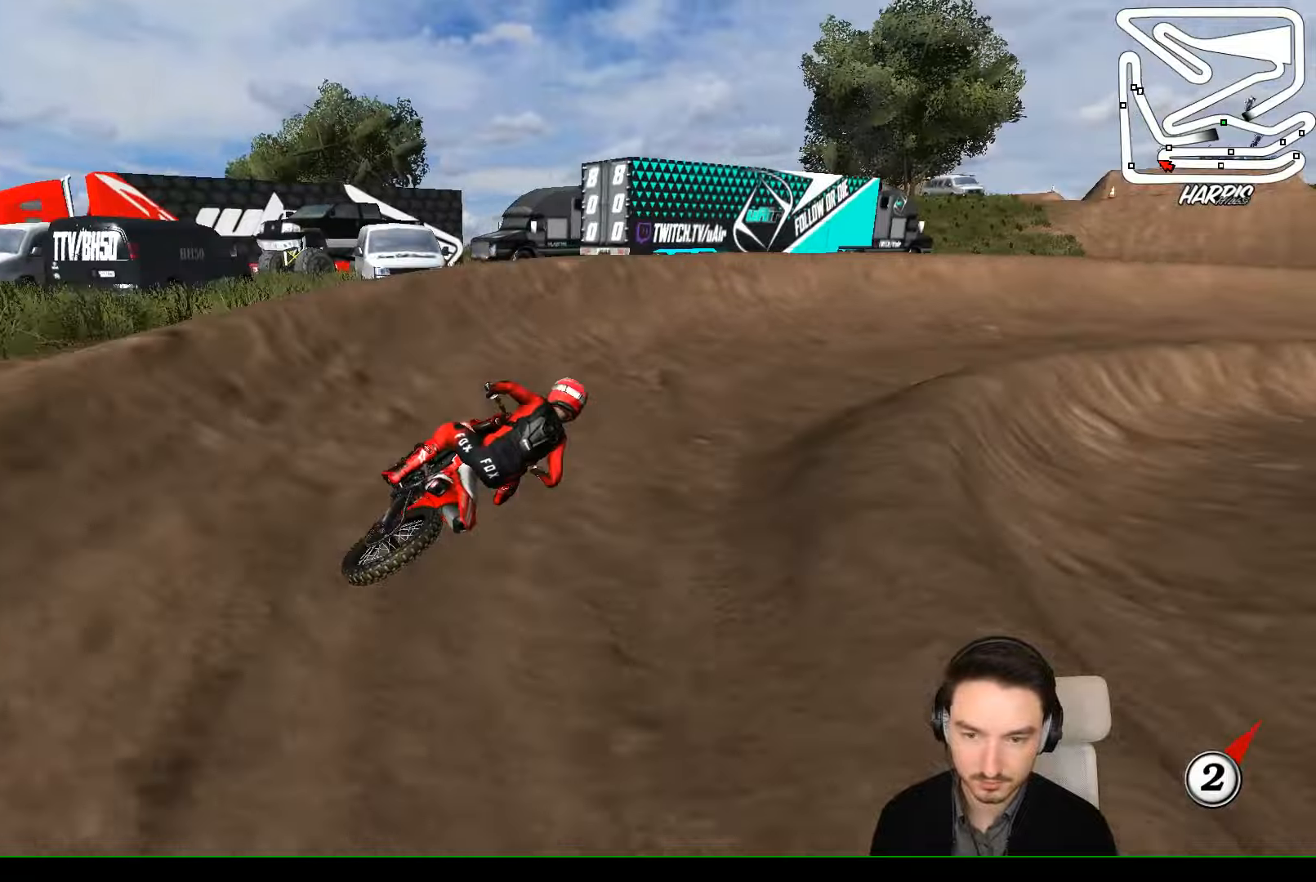
{"buttons": [], "left_stick": "center", "events": [[466, "left_stick", "center"]]}
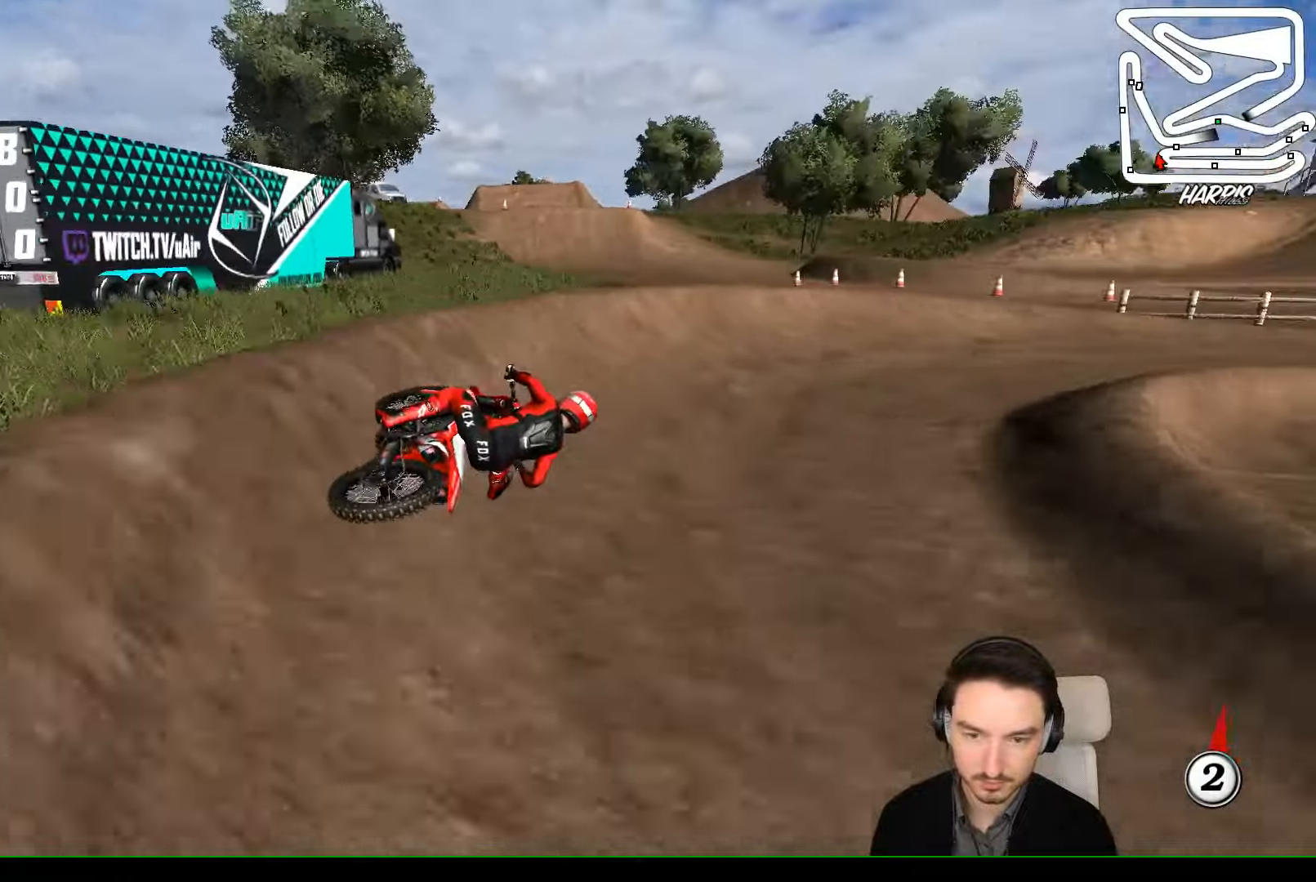
{"buttons": ["R2"], "left_stick": "center", "events": [[366, "R2", "down"]]}
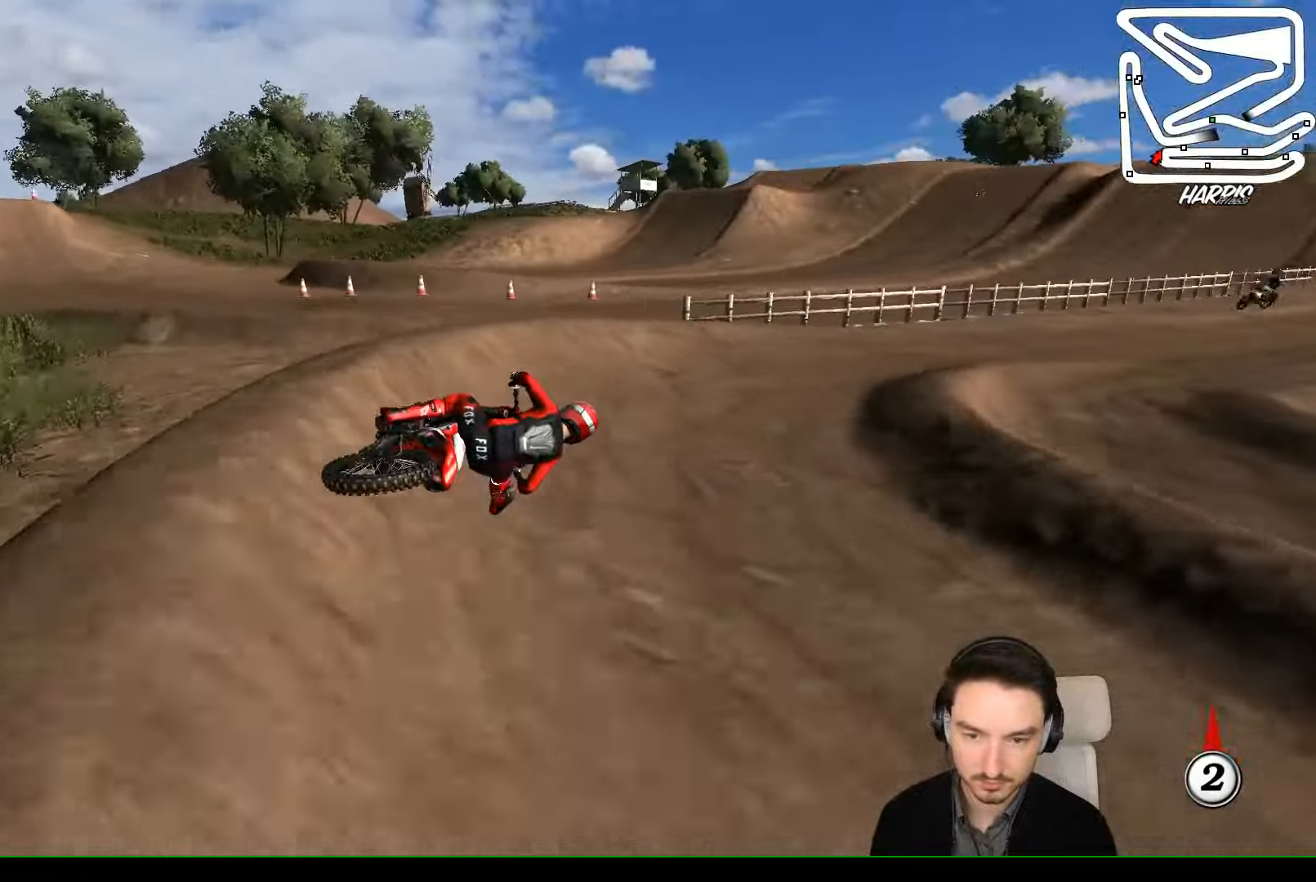
{"buttons": ["R2"], "left_stick": "down-left", "events": [[133, "left_stick", "down-left"]]}
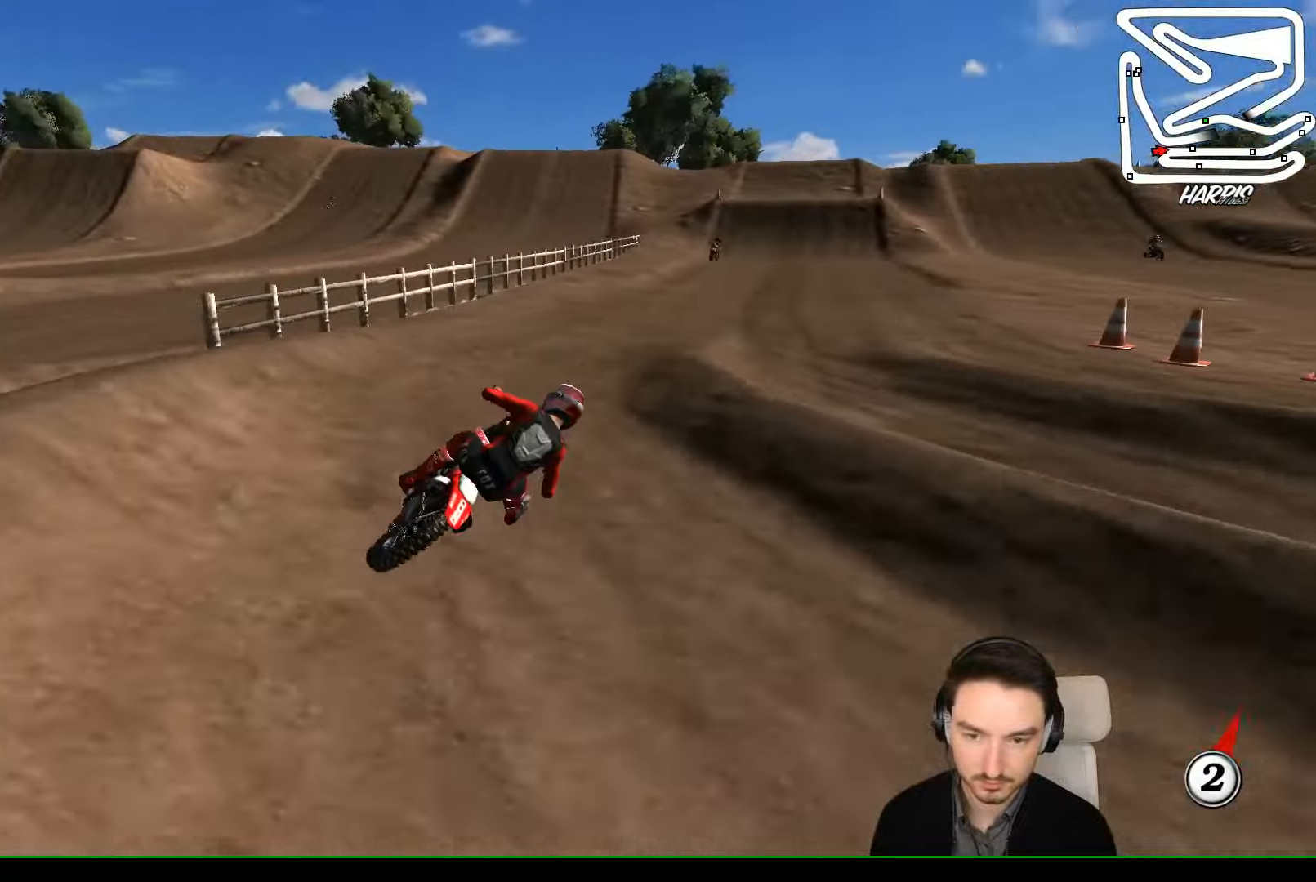
{"buttons": ["R2"], "left_stick": "center", "events": [[33, "left_stick", "center"], [100, "B", "down"], [133, "left_stick", "left"], [166, "B", "up"], [266, "left_stick", "center"]]}
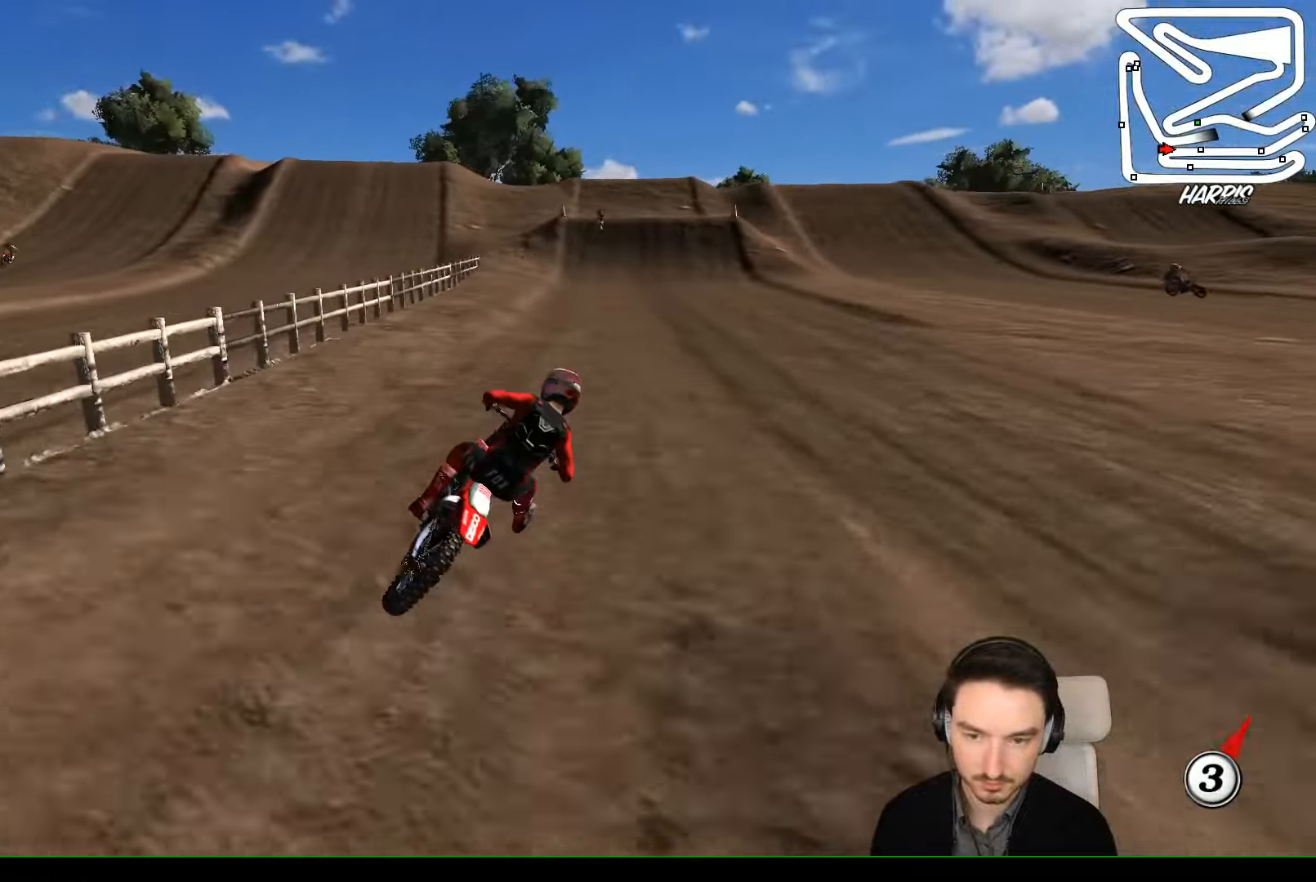
{"buttons": ["B", "R2"], "left_stick": "left", "events": [[200, "left_stick", "left"], [500, "B", "down"]]}
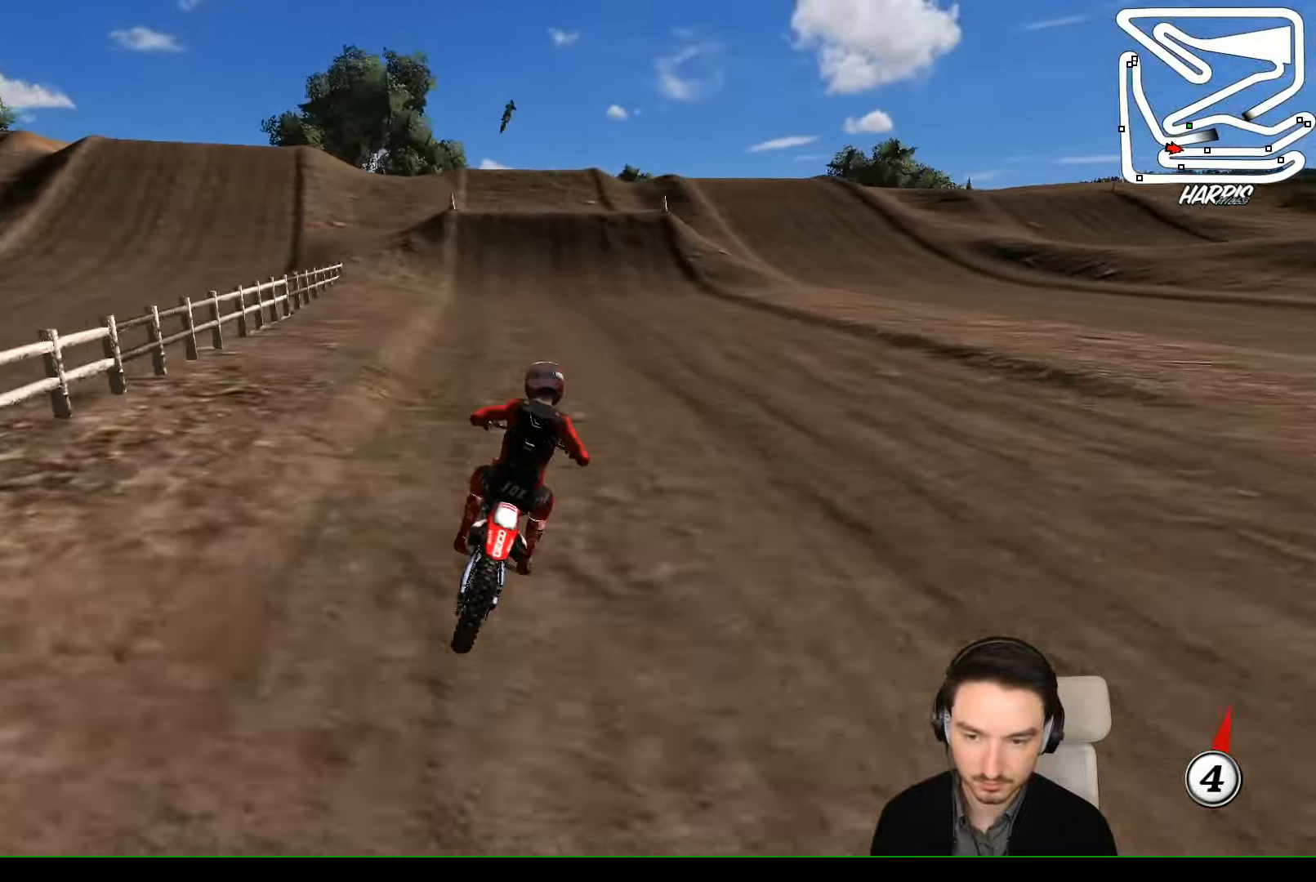
{"buttons": ["R2"], "left_stick": "left", "events": [[133, "B", "up"], [233, "left_stick", "center"], [466, "left_stick", "left"]]}
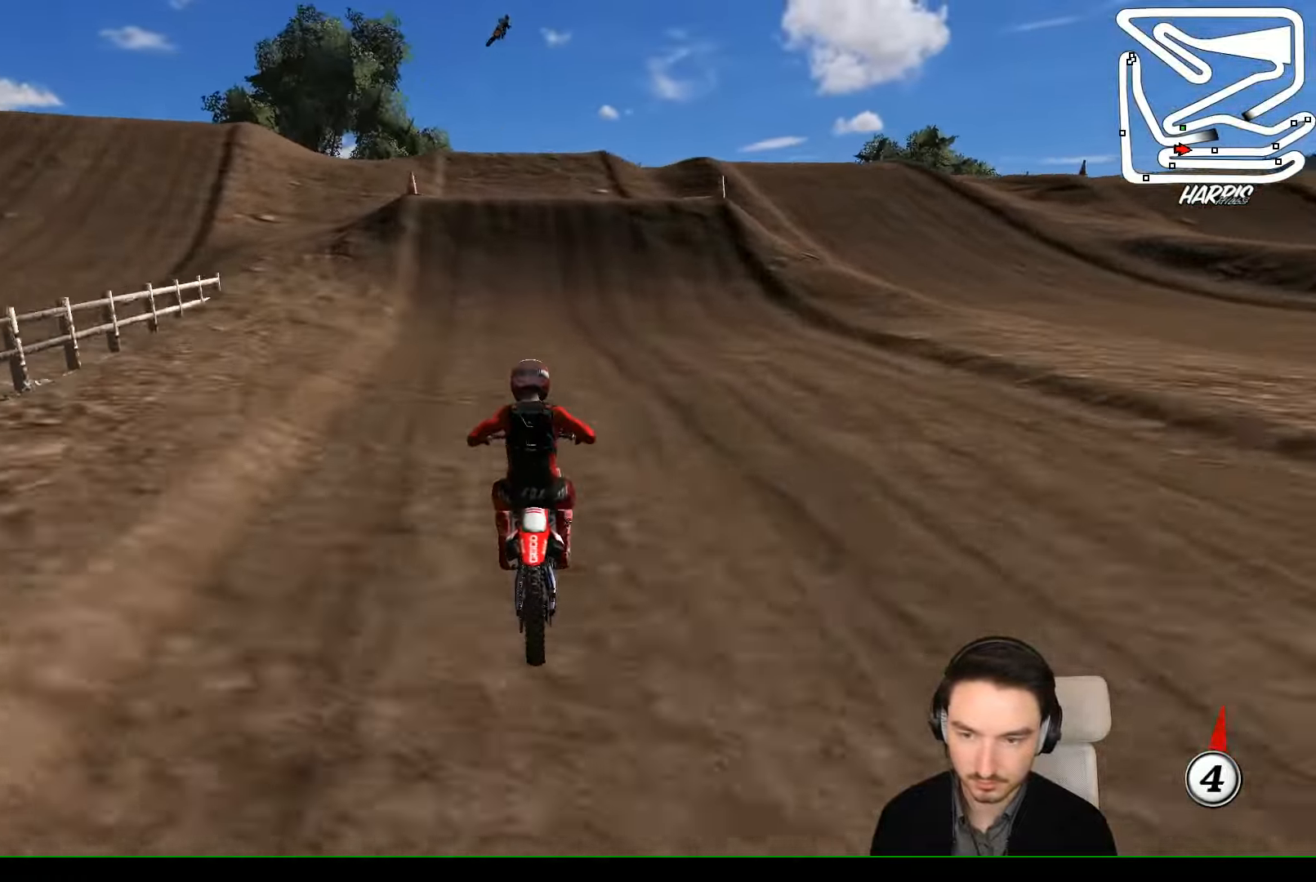
{"buttons": ["R2"], "left_stick": "center", "events": [[100, "left_stick", "center"]]}
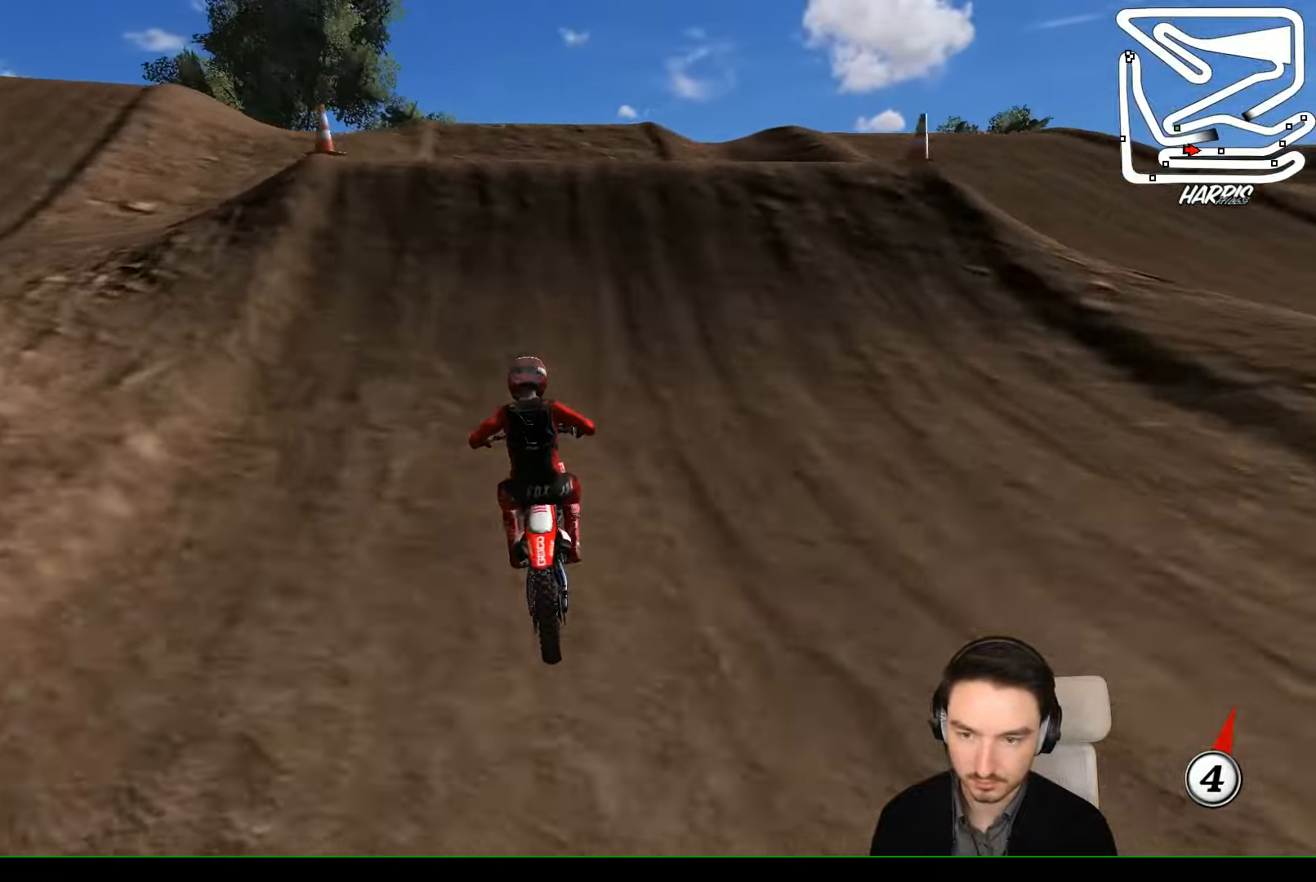
{"buttons": [], "left_stick": "down-right", "events": [[66, "R2", "up"], [133, "left_stick", "right"], [266, "R2", "down"], [500, "R2", "up"], [500, "left_stick", "down-right"]]}
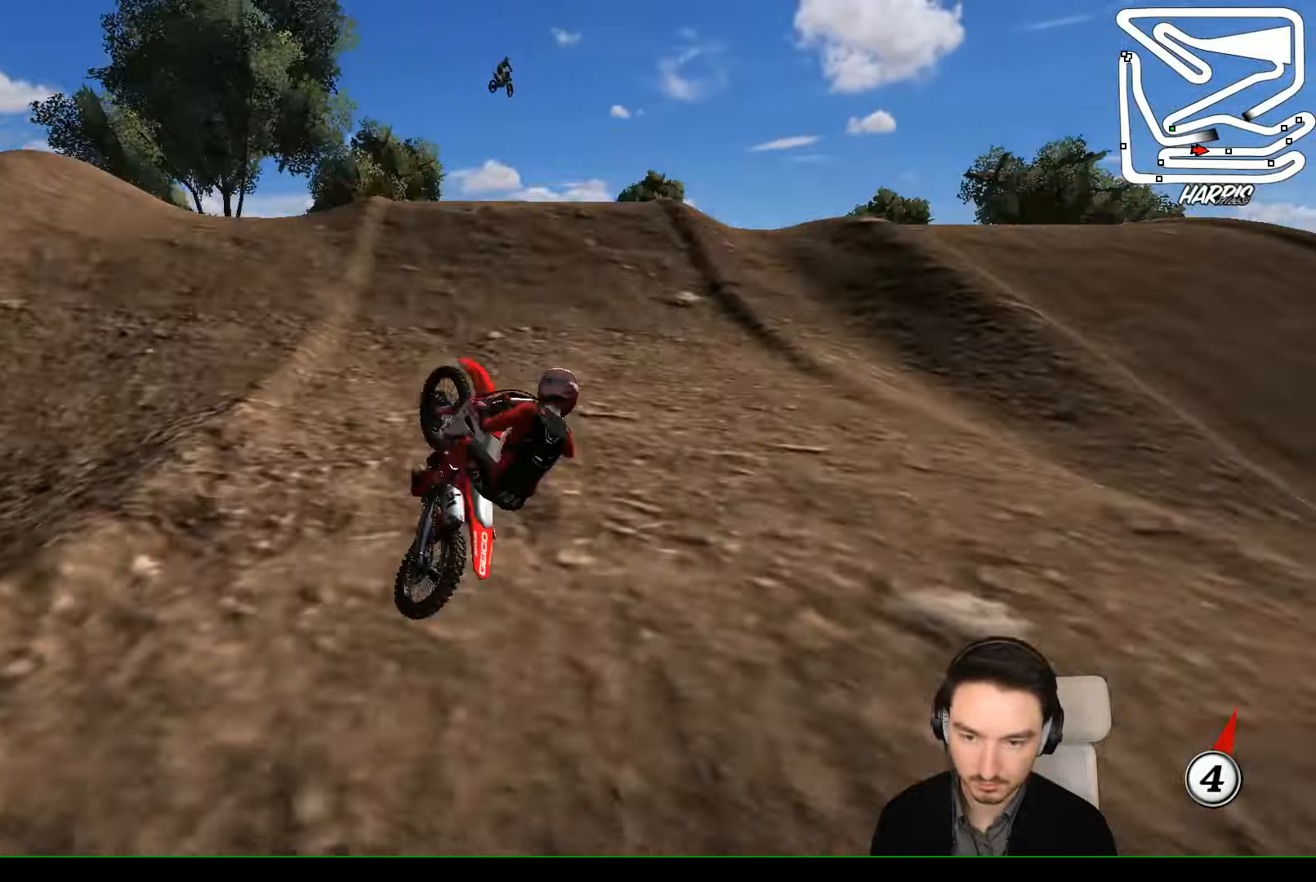
{"buttons": [], "left_stick": "right", "events": [[100, "left_stick", "center"], [233, "left_stick", "left"], [333, "R2", "down"], [433, "R2", "up"], [433, "left_stick", "center"], [500, "left_stick", "right"]]}
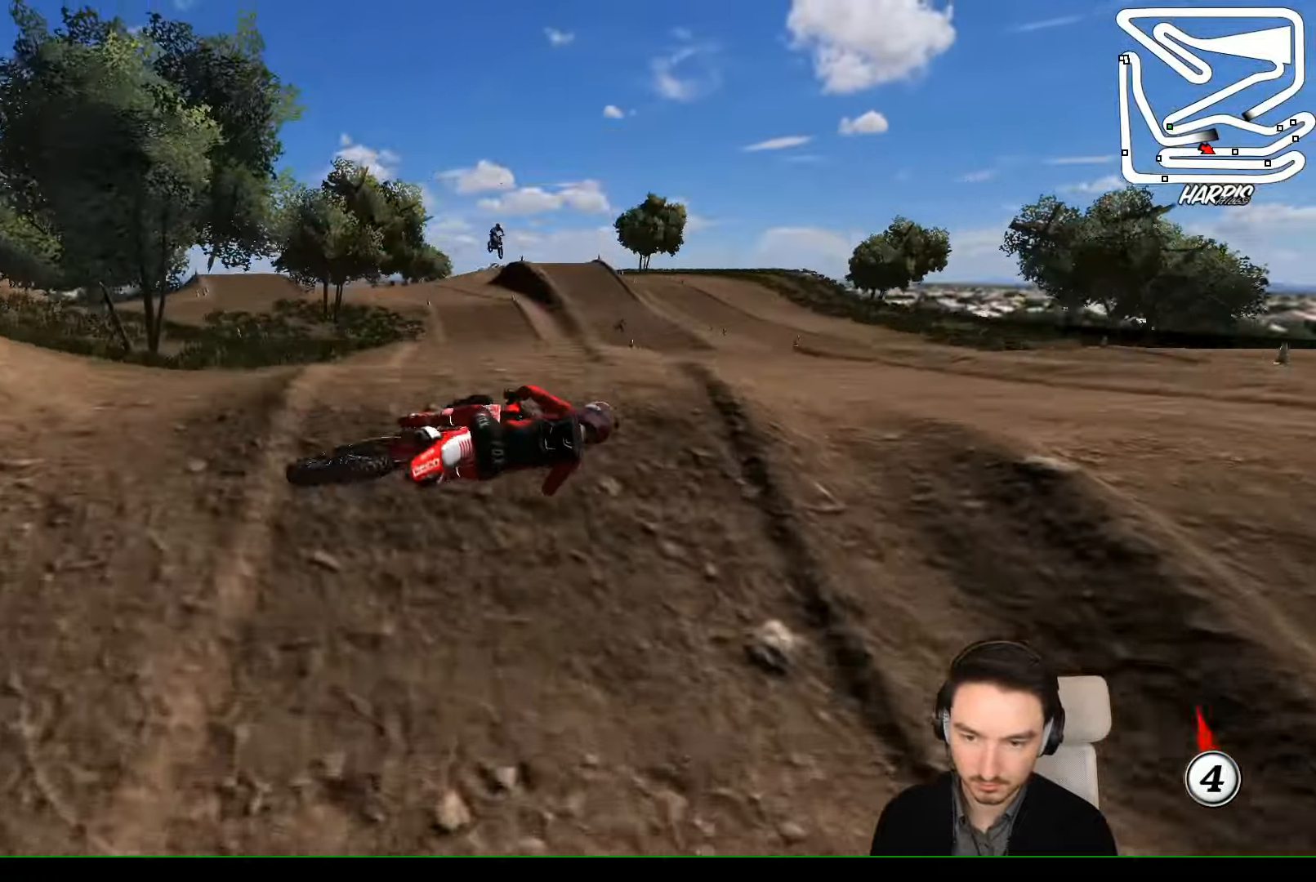
{"buttons": [], "left_stick": "right", "events": []}
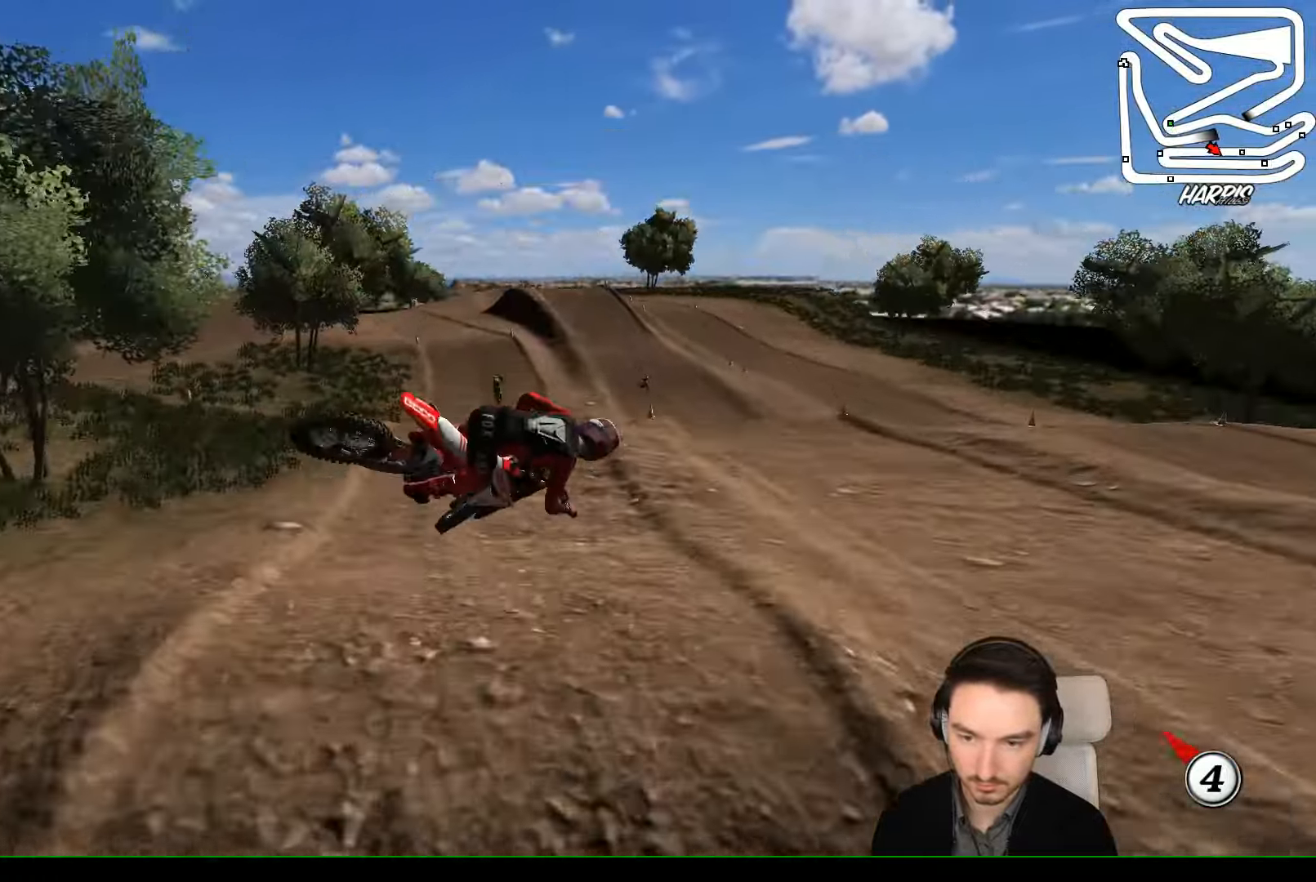
{"buttons": [], "left_stick": "right", "events": [[100, "R2", "down"], [267, "R2", "up"], [400, "R2", "down"], [467, "R2", "up"]]}
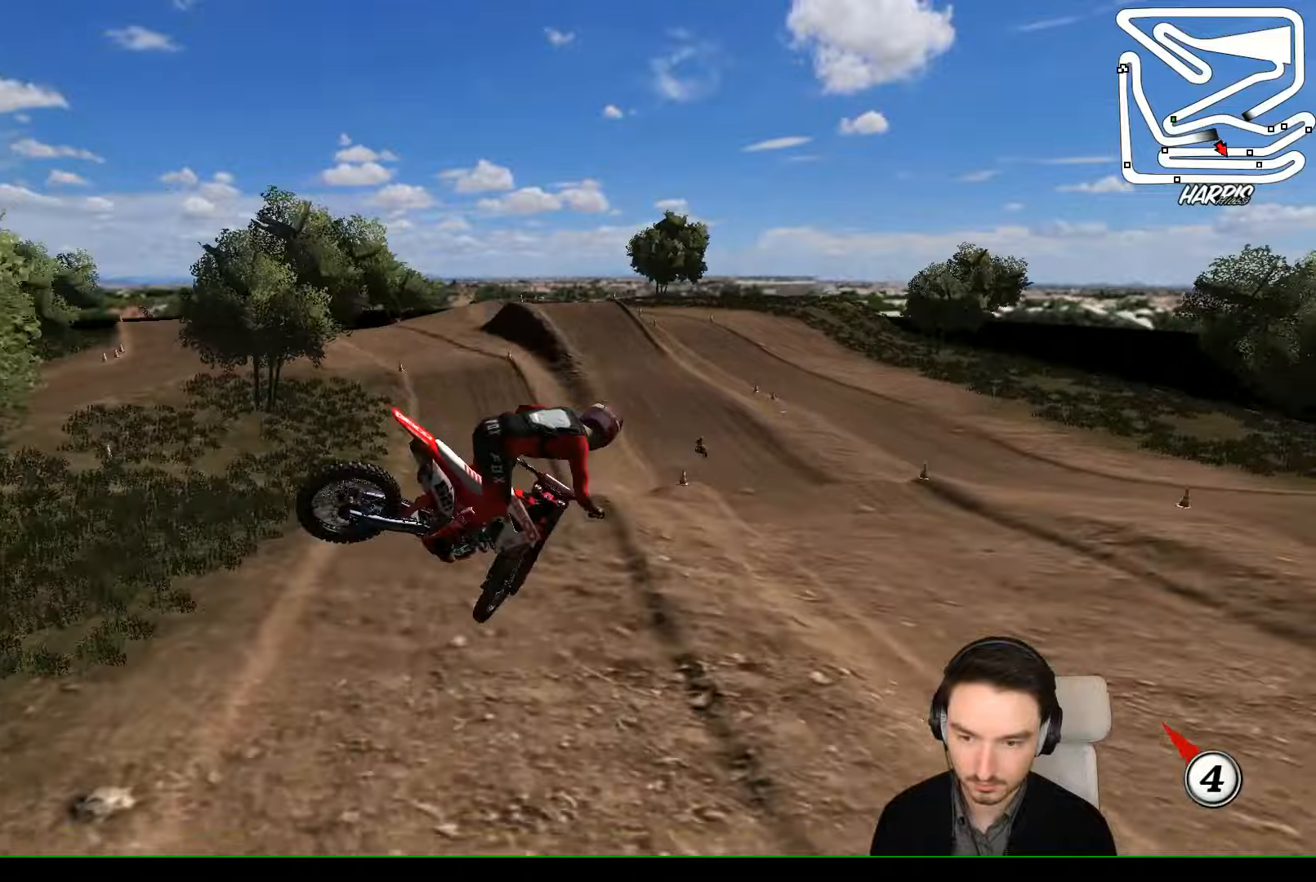
{"buttons": ["R2"], "left_stick": "up-right", "events": [[100, "R2", "down"], [167, "R2", "up"], [434, "R2", "down"], [500, "left_stick", "up-right"]]}
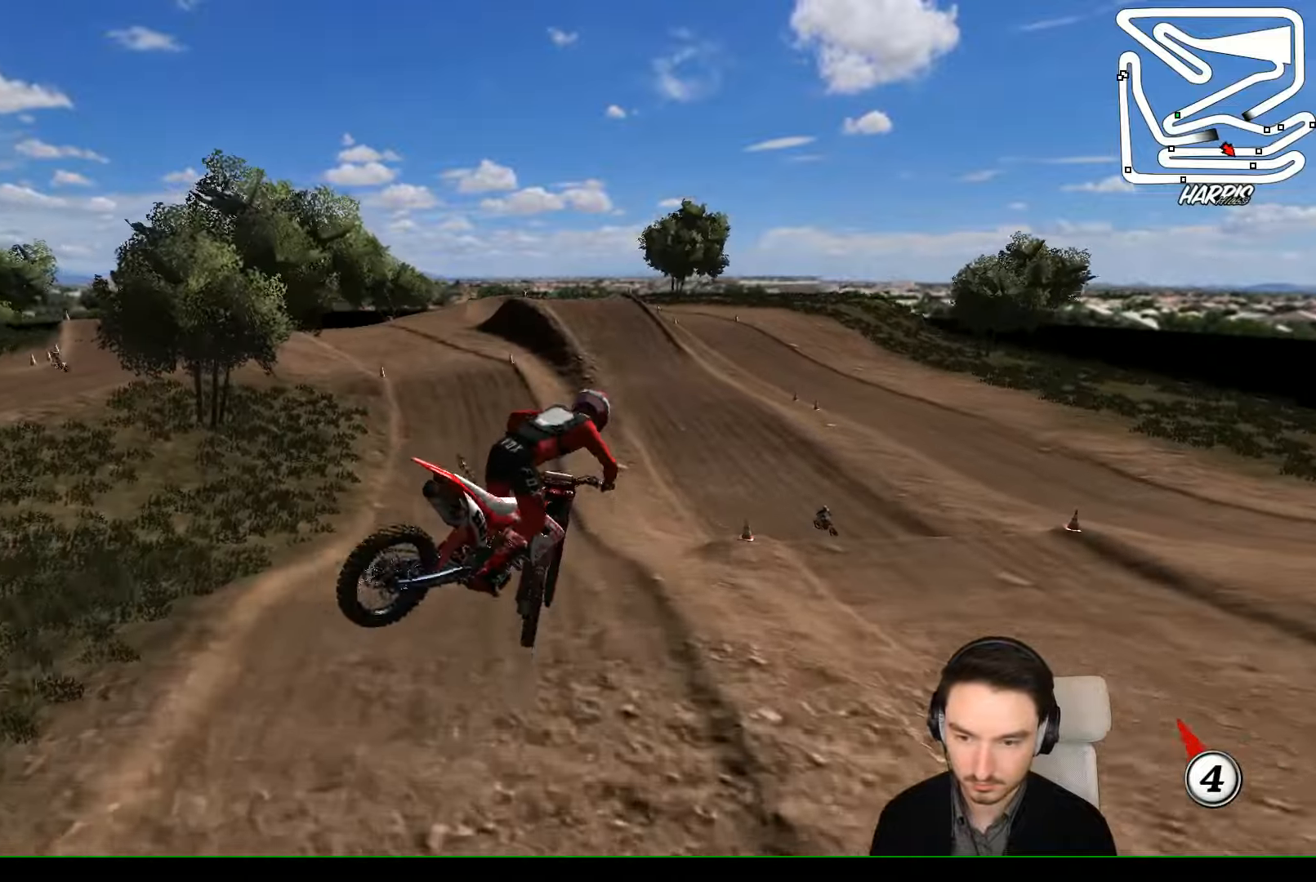
{"buttons": ["R2"], "left_stick": "up-left", "events": [[34, "left_stick", "up"], [100, "left_stick", "up-left"], [234, "R2", "up"], [434, "R2", "down"]]}
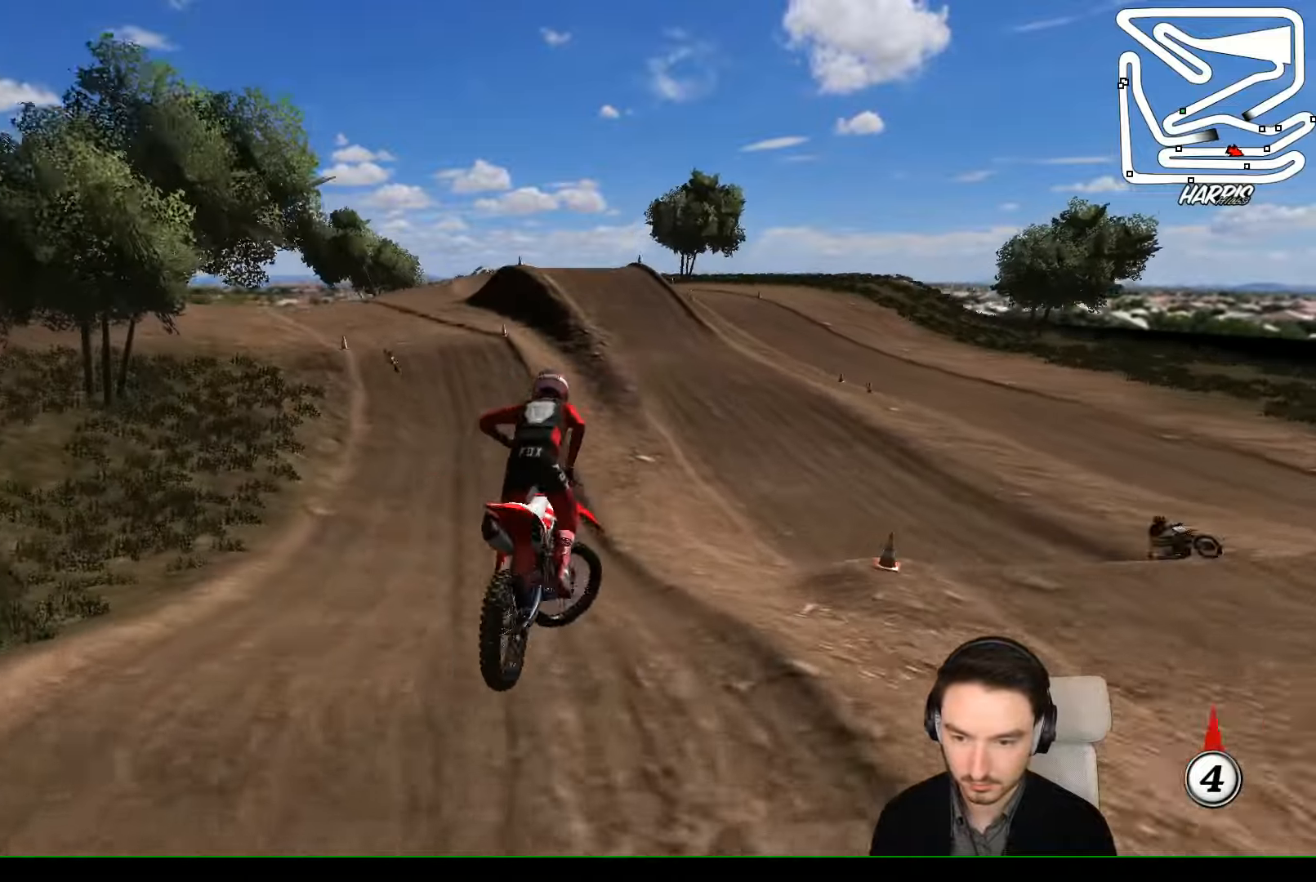
{"buttons": ["R2"], "left_stick": "center", "events": [[100, "left_stick", "up"], [267, "left_stick", "right"], [434, "left_stick", "center"]]}
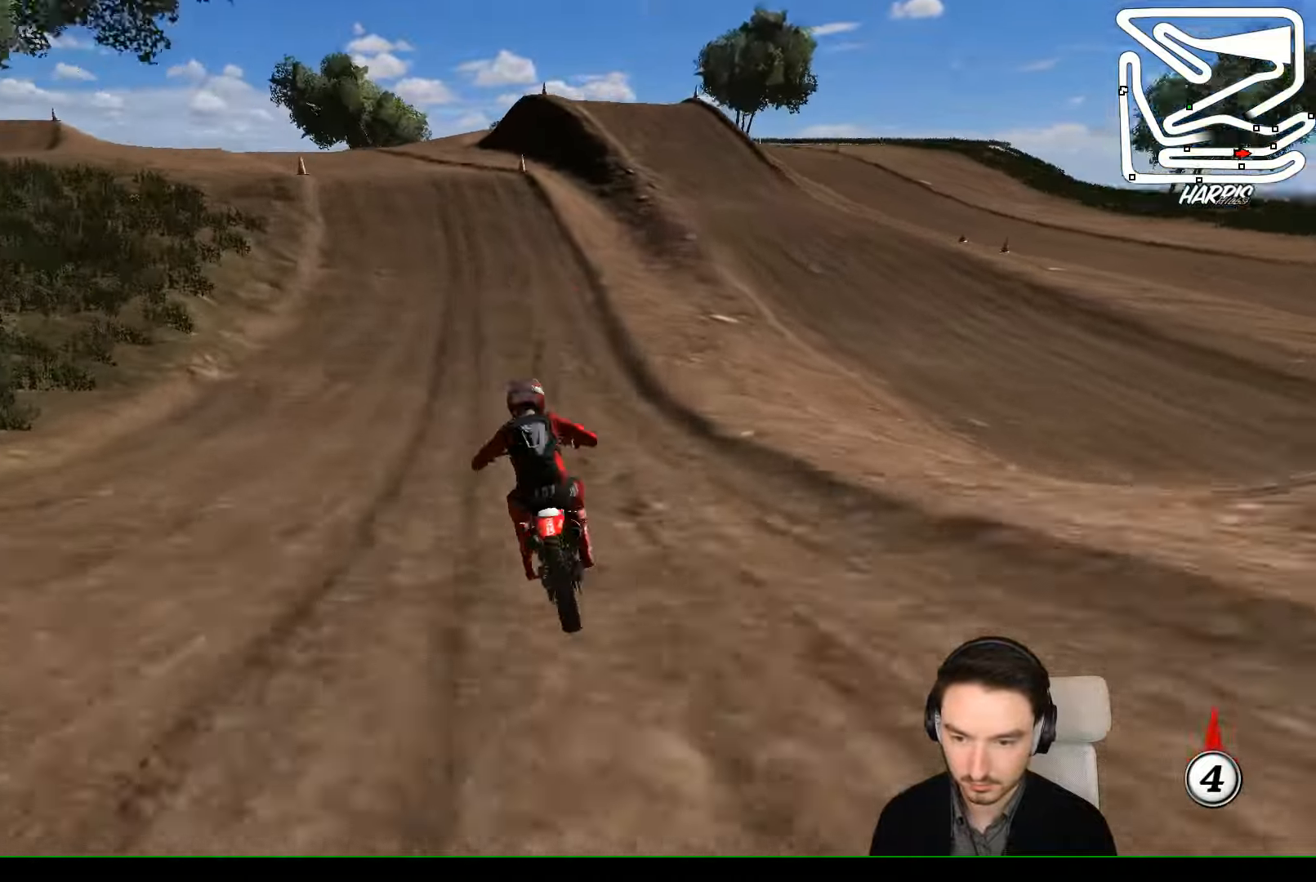
{"buttons": ["R2"], "left_stick": "right", "events": [[67, "left_stick", "left"], [267, "left_stick", "center"], [300, "B", "down"], [367, "B", "up"], [467, "left_stick", "right"]]}
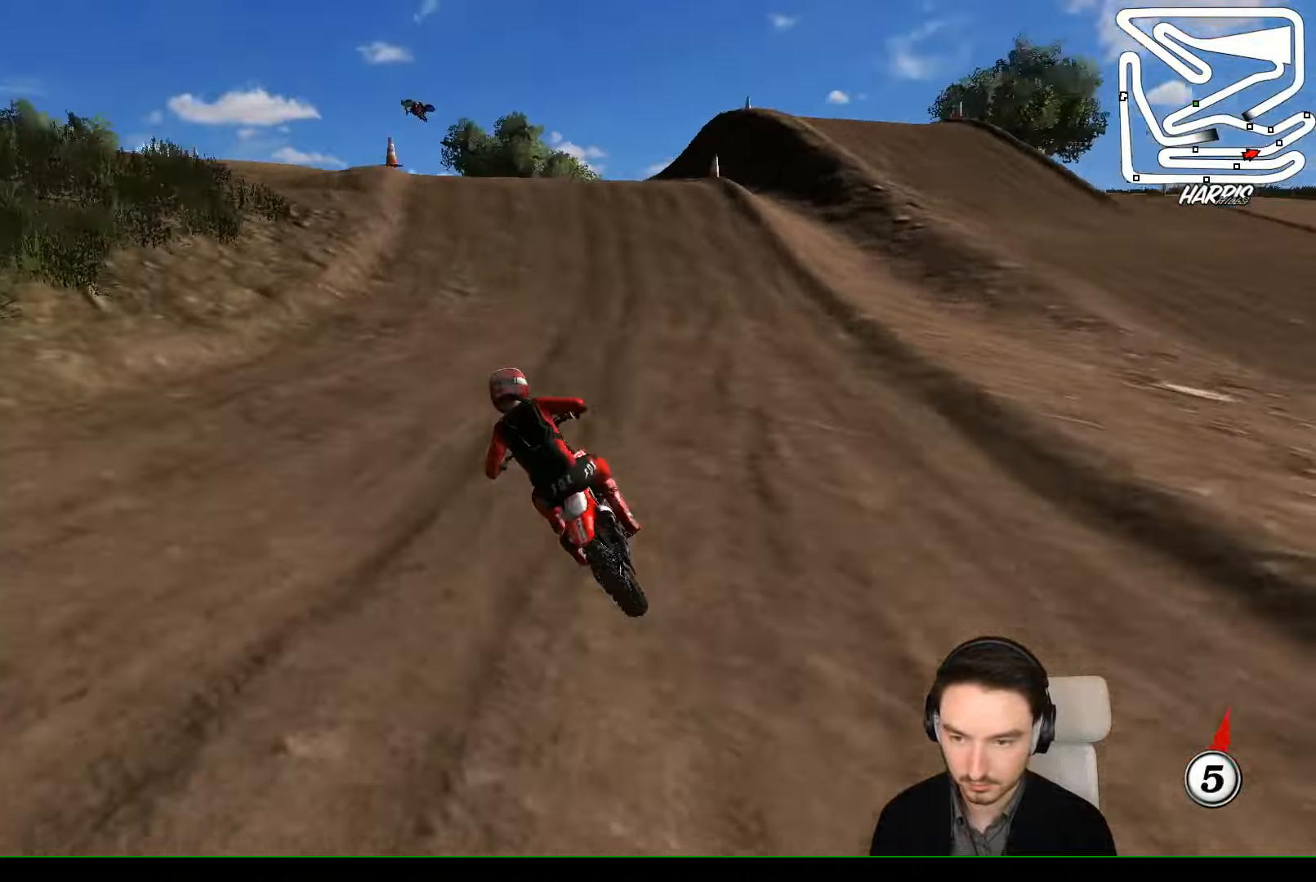
{"buttons": [], "left_stick": "center", "events": [[167, "left_stick", "center"], [200, "R2", "up"], [300, "A", "down"], [500, "A", "up"]]}
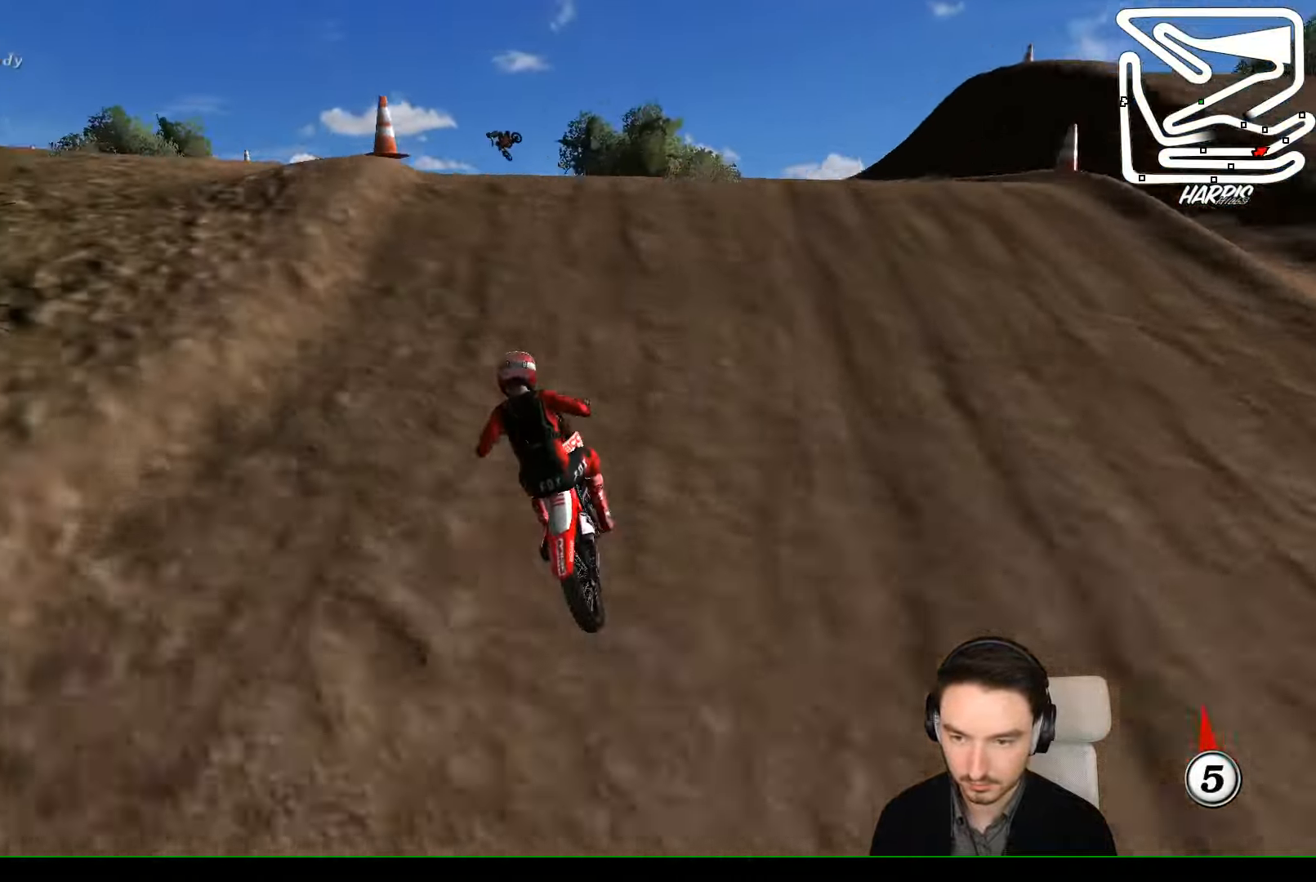
{"buttons": [], "left_stick": "down", "events": [[267, "left_stick", "down-left"], [334, "left_stick", "down"]]}
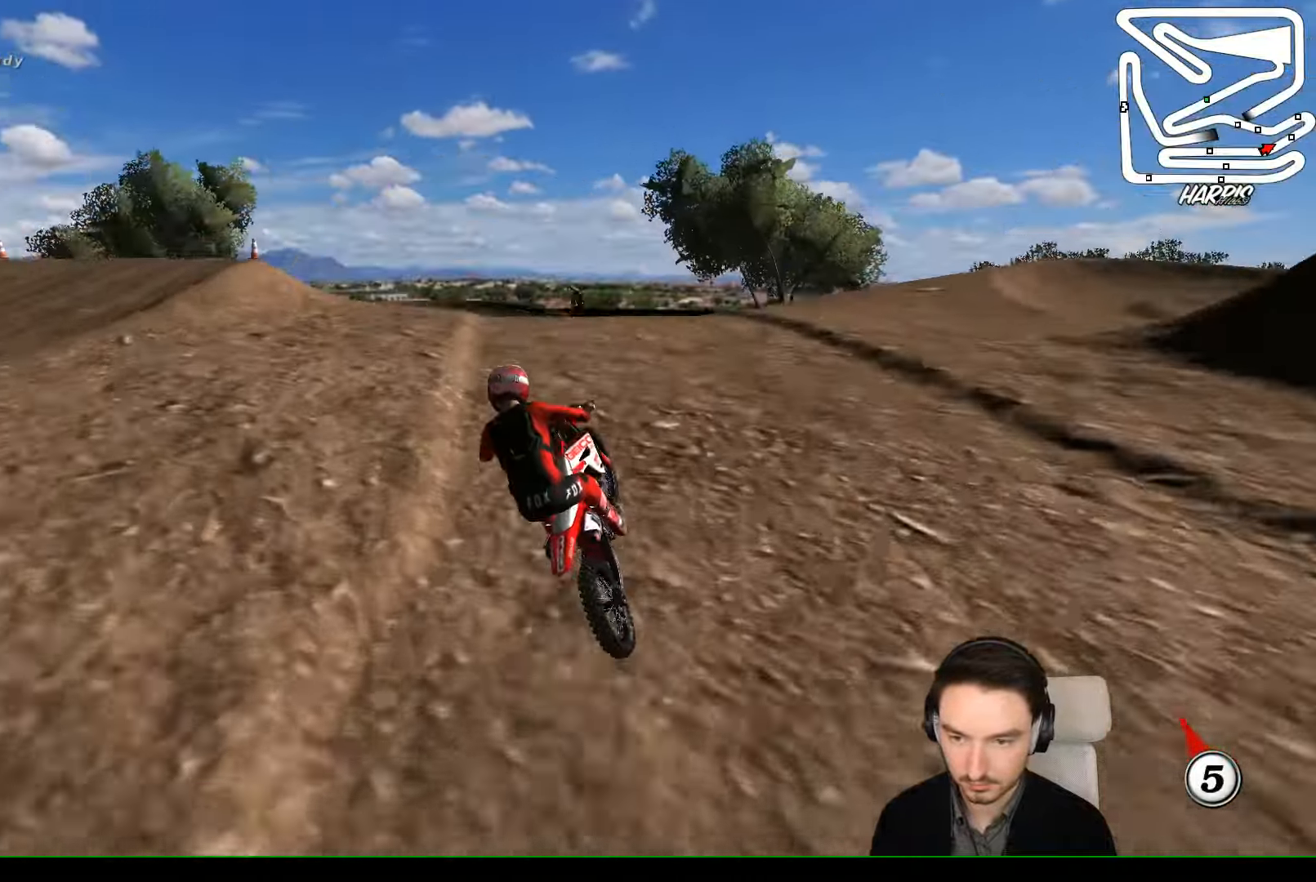
{"buttons": ["R2"], "left_stick": "down", "events": [[234, "R2", "down"]]}
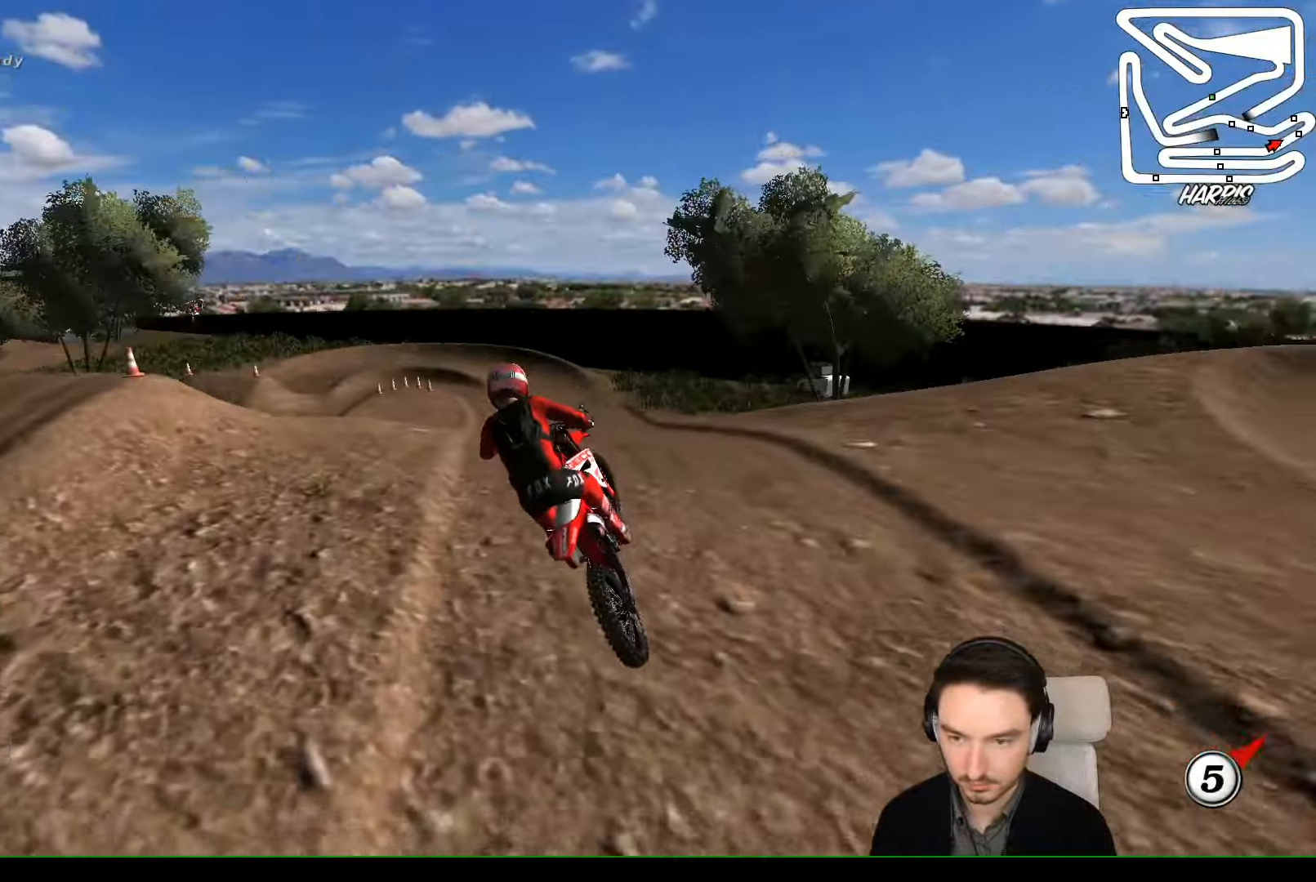
{"buttons": [], "left_stick": "down-left", "events": [[234, "left_stick", "down-left"], [434, "R2", "up"]]}
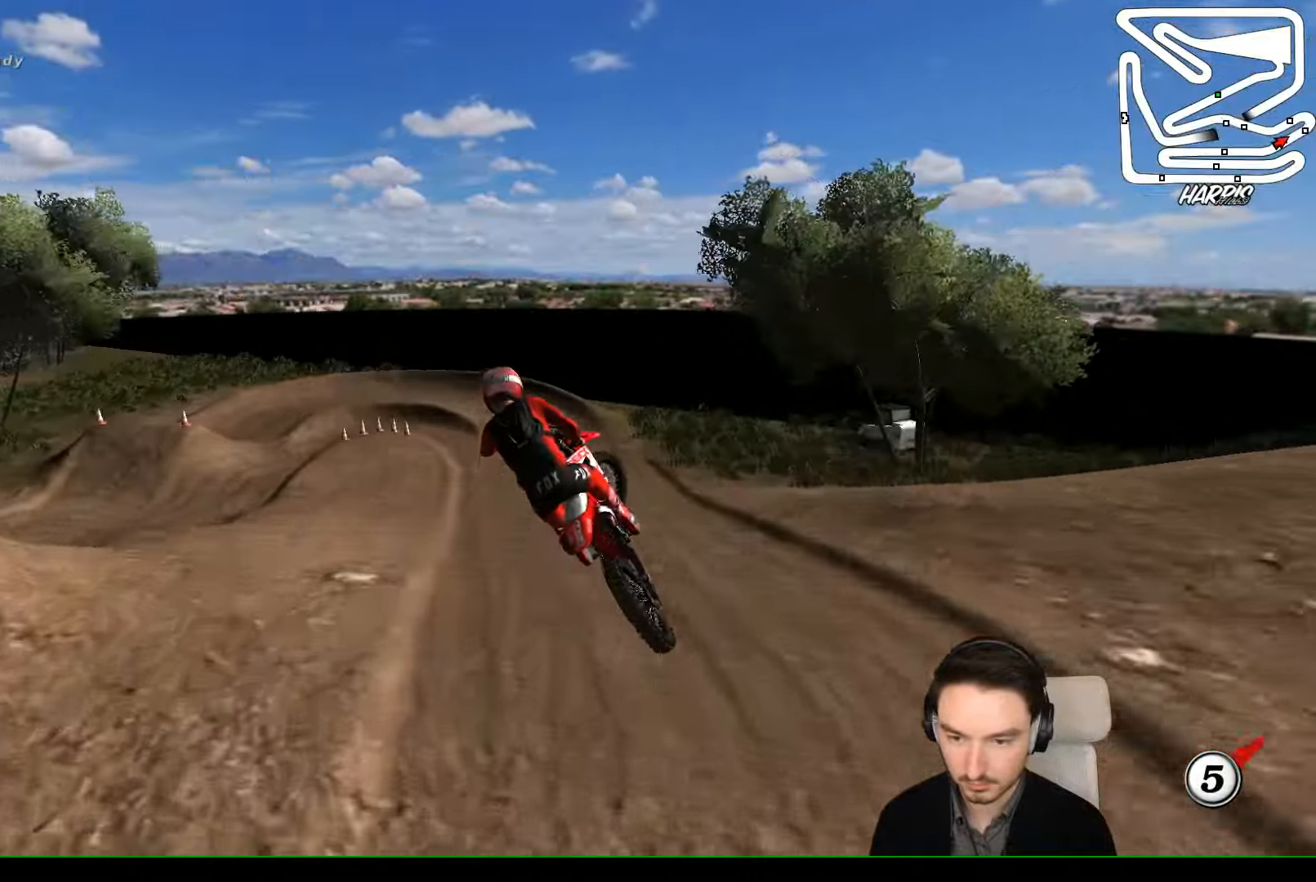
{"buttons": [], "left_stick": "down-left", "events": []}
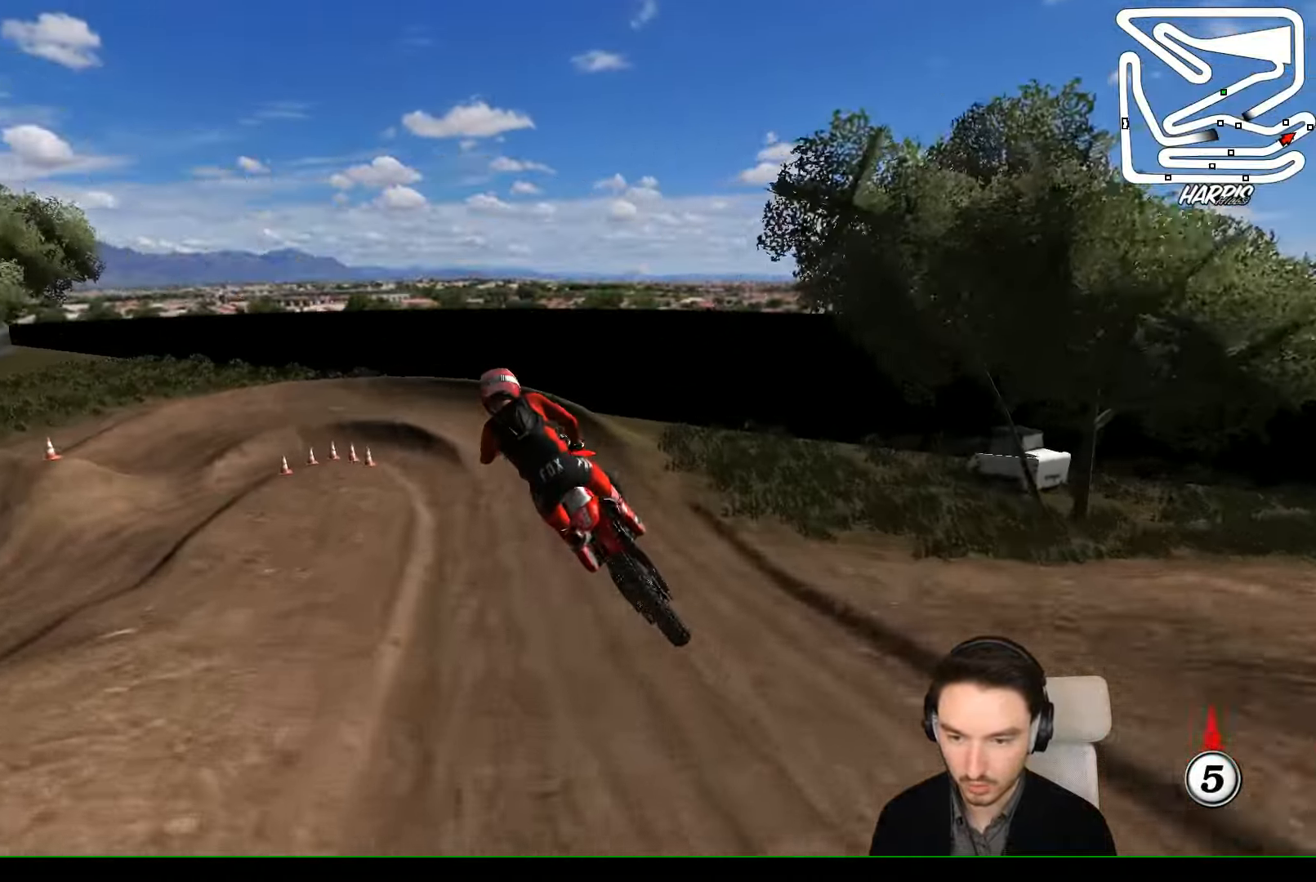
{"buttons": [], "left_stick": "center", "events": [[100, "left_stick", "center"]]}
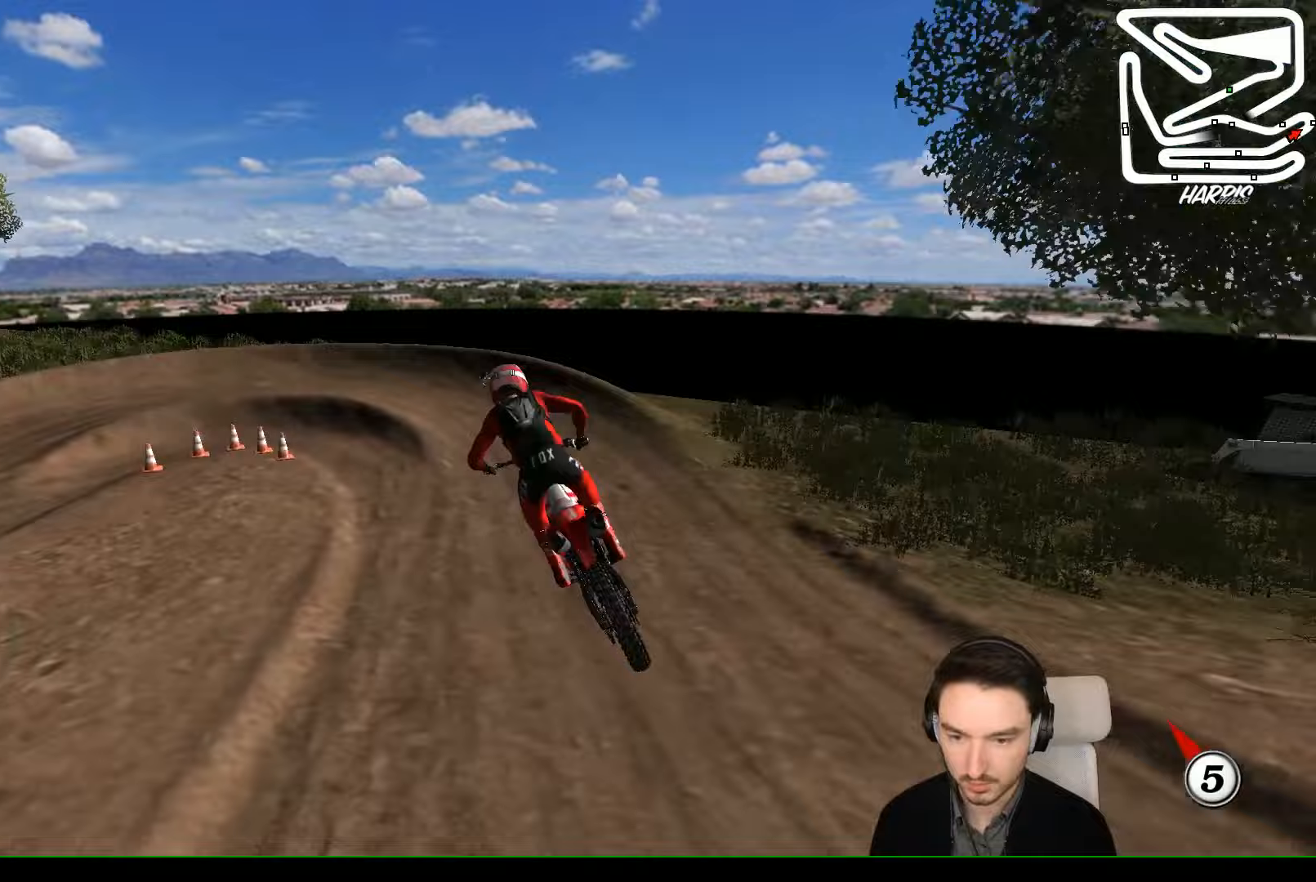
{"buttons": [], "left_stick": "down-left", "events": [[467, "left_stick", "down-left"]]}
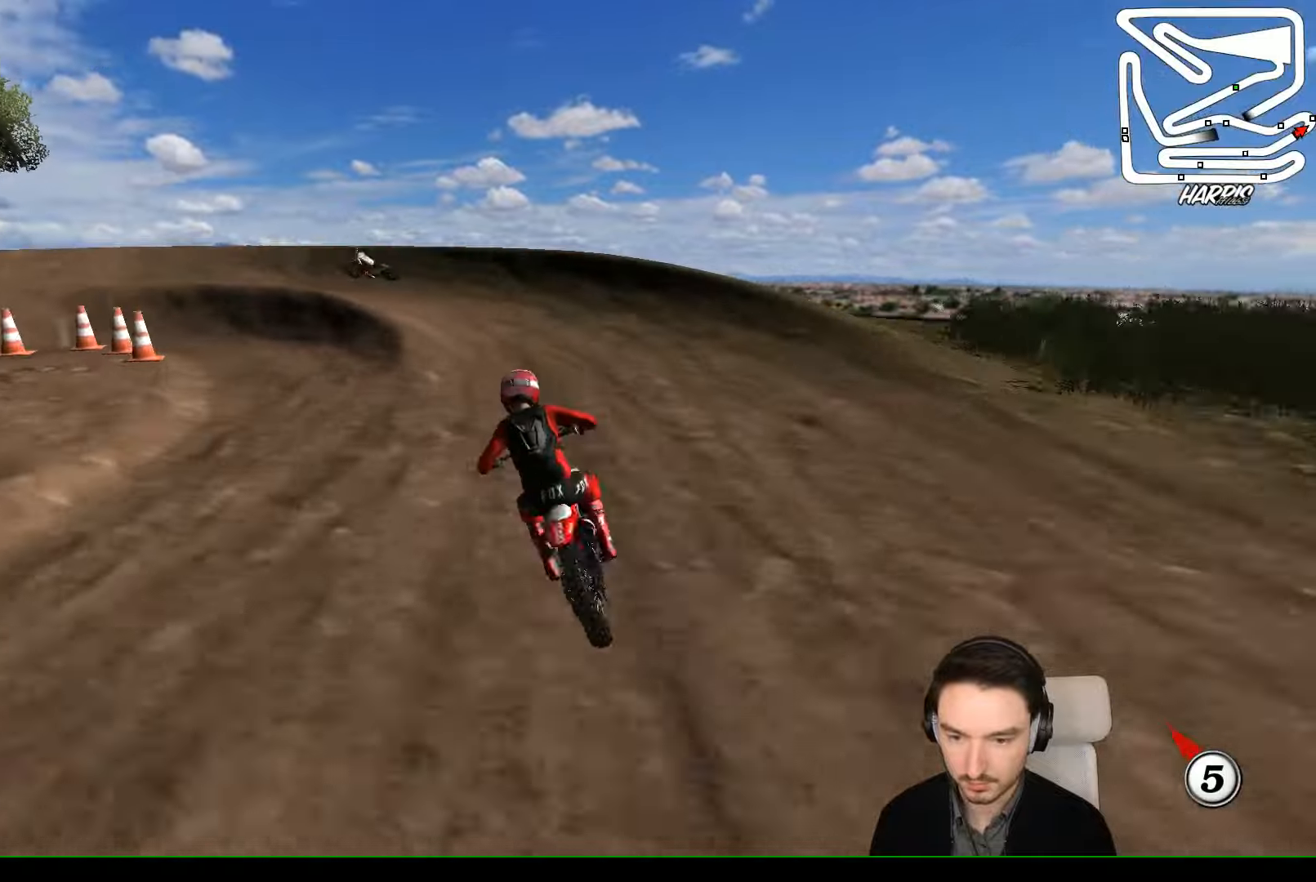
{"buttons": [], "left_stick": "center", "events": [[267, "left_stick", "center"]]}
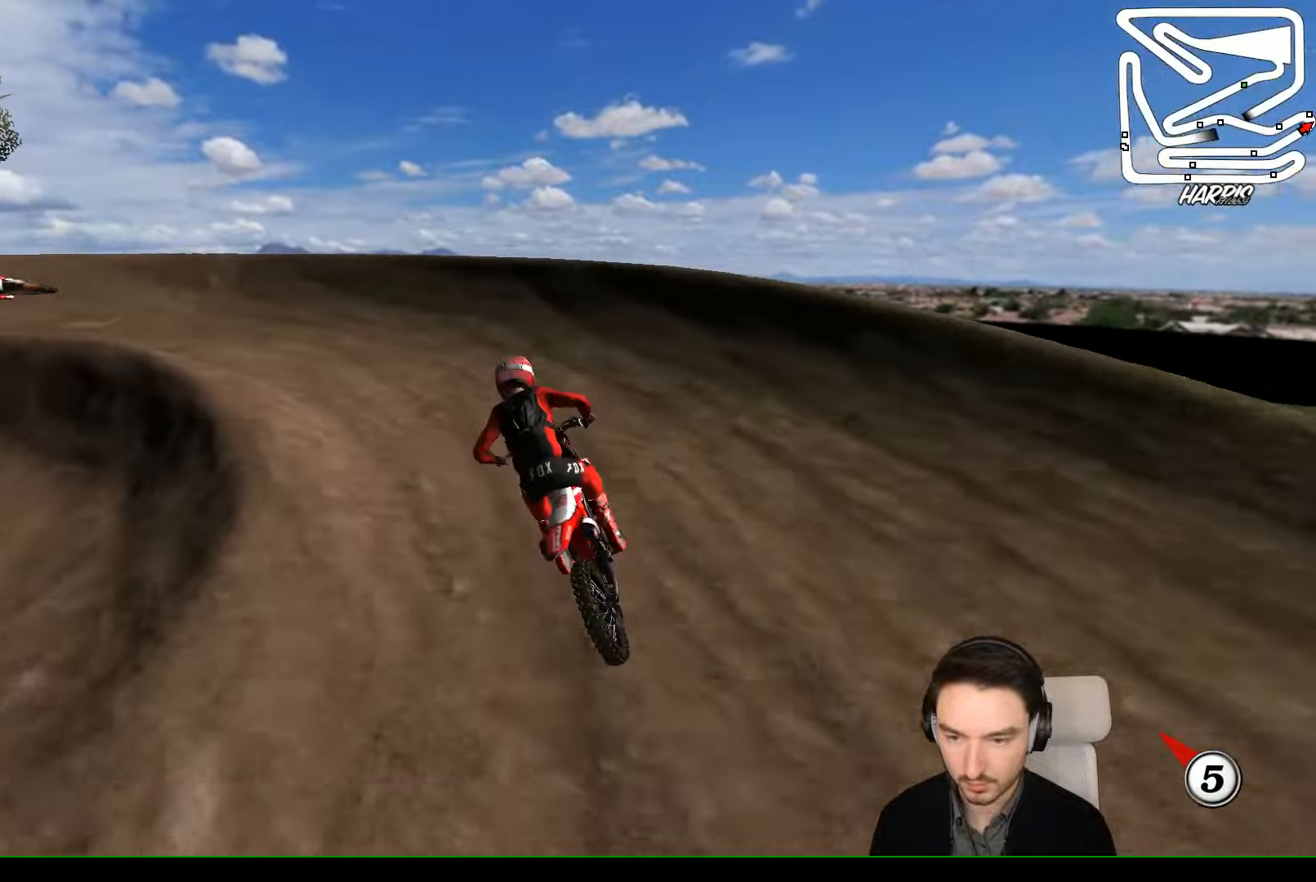
{"buttons": ["X", "L2"], "left_stick": "left", "events": [[233, "X", "down"], [233, "left_stick", "left"], [333, "X", "up"], [400, "L2", "down"], [433, "X", "down"]]}
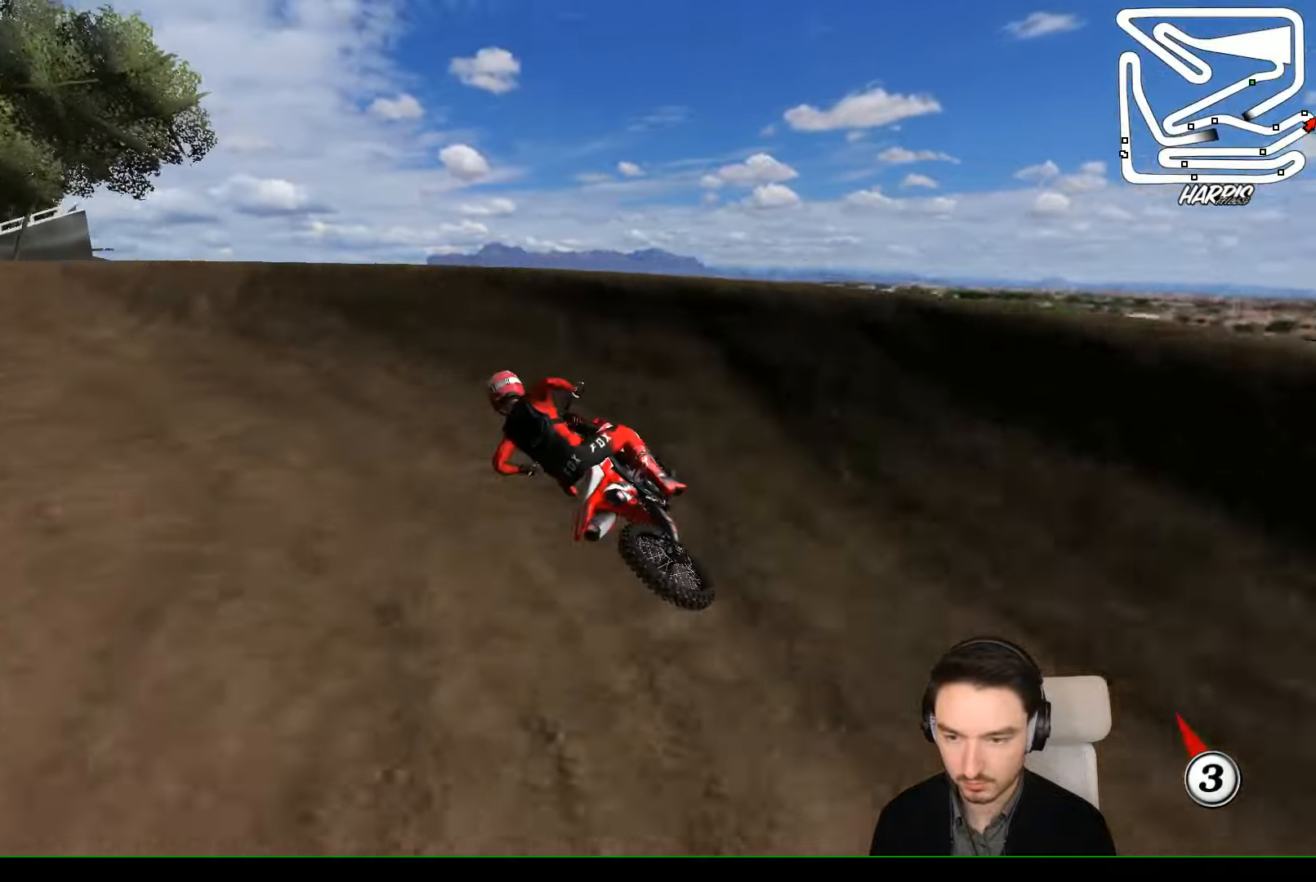
{"buttons": [], "left_stick": "center", "events": [[33, "X", "up"], [67, "L2", "up"], [100, "X", "down"], [200, "X", "up"], [400, "left_stick", "center"]]}